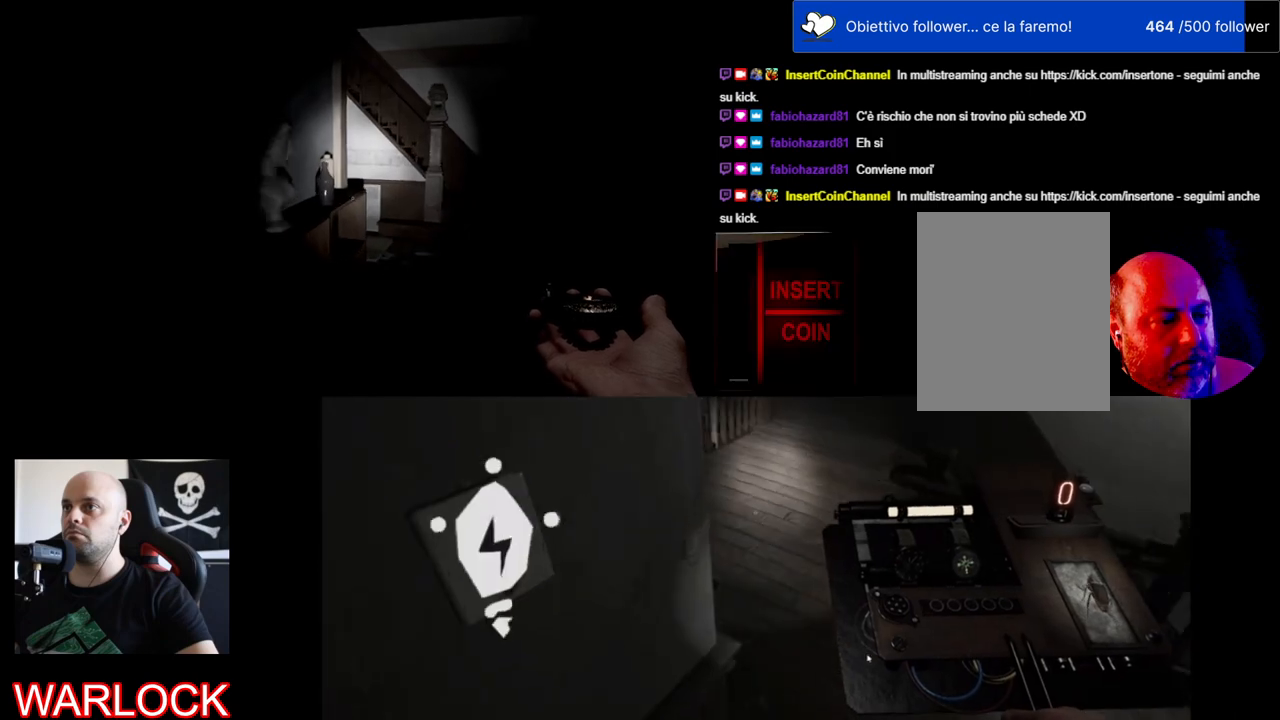
Gameplay with keyboard and mouse; each line is a JSON object with the keys and mouse buttons held at the frame after it. "events" lists presses ("down") and releases ("up") of "a", "c", "ctrl", "d", "e", "f", "q", "r", "s", "shift", "space", "tab", "w", "x", "z", "mouse_left", "mouse_wheel" and "mouse_right" between this image and that frame as [ms after this image, input, new state], when the widget could be followed in between. "mouse_left", "mouse_wheel", "mouse_right" = the "left", "wheel", "right" buttons of the "mouse" list. No other keys are recorded. "wheel" means that the mouse wheel is clicked or scrolled. Mouse movement is not recorded.
{"keys": ["shift", "w"], "mouse": [], "events": []}
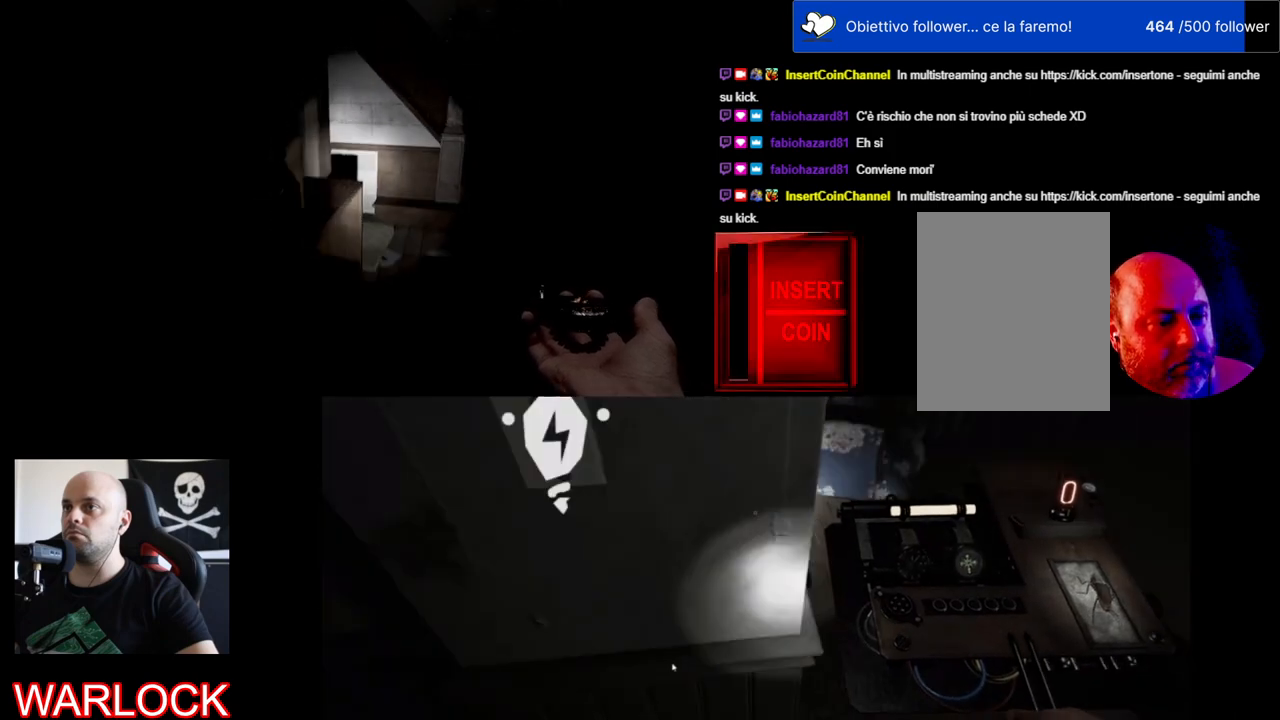
{"keys": ["d"], "mouse": ["left"], "events": [[334, "d", "down"], [367, "mouse_left", "down"], [467, "w", "up"], [500, "shift", "up"]]}
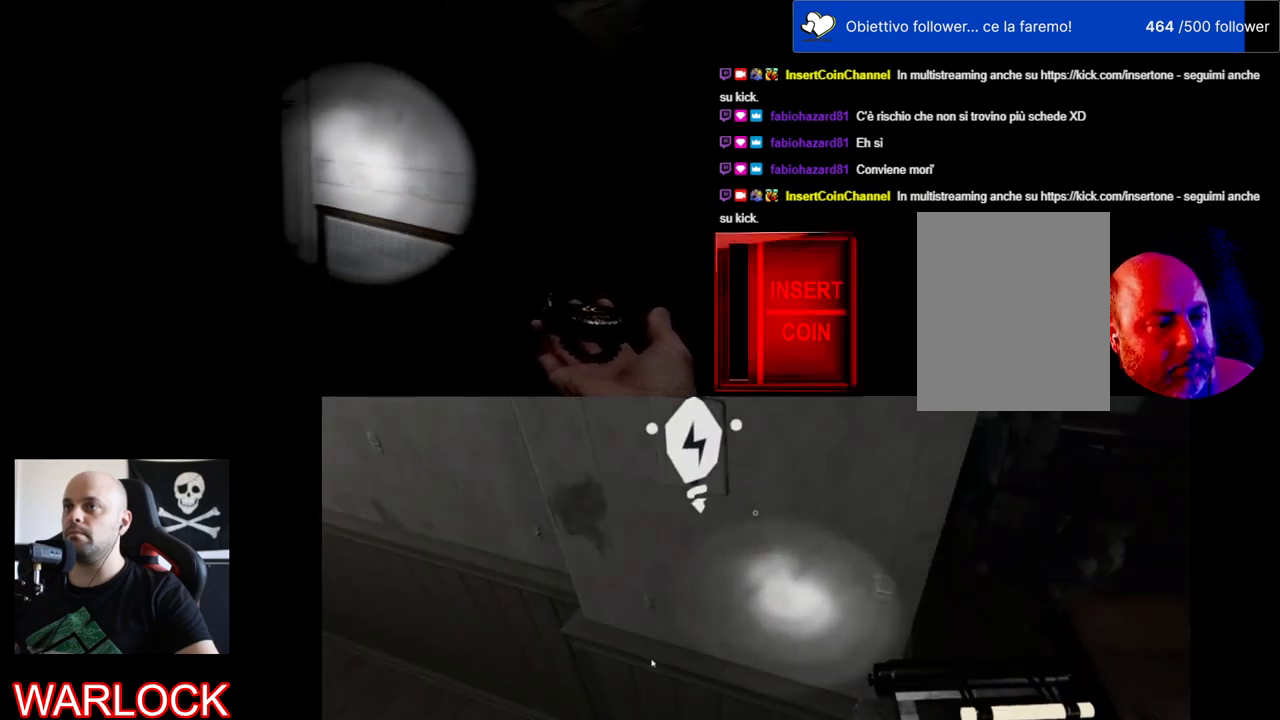
{"keys": [], "mouse": ["left"], "events": [[17, "d", "up"]]}
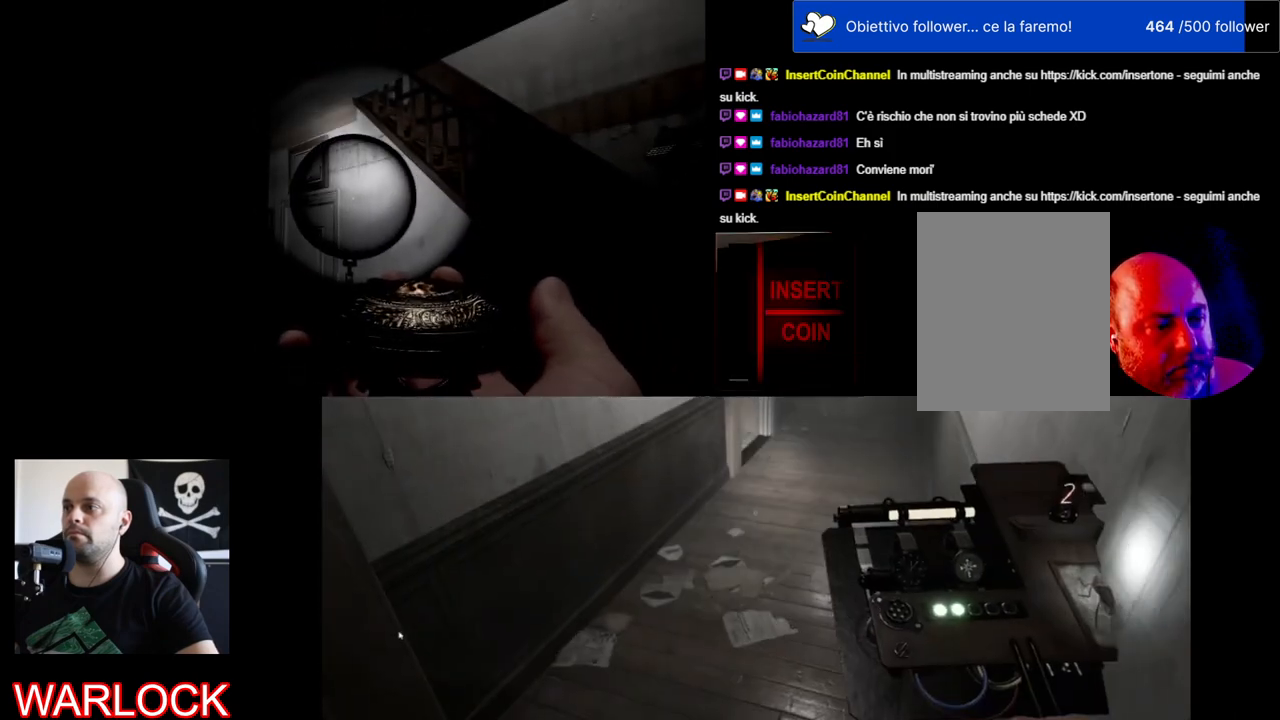
{"keys": [], "mouse": ["left"], "events": []}
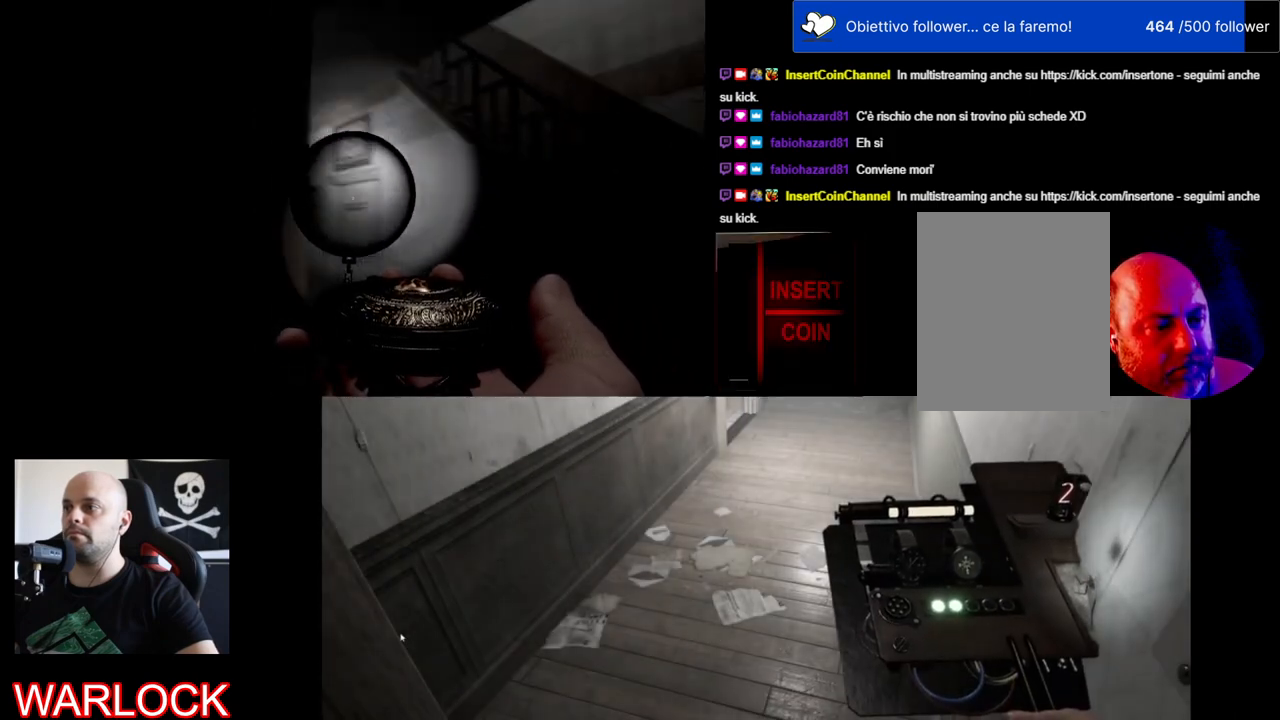
{"keys": [], "mouse": ["left"], "events": []}
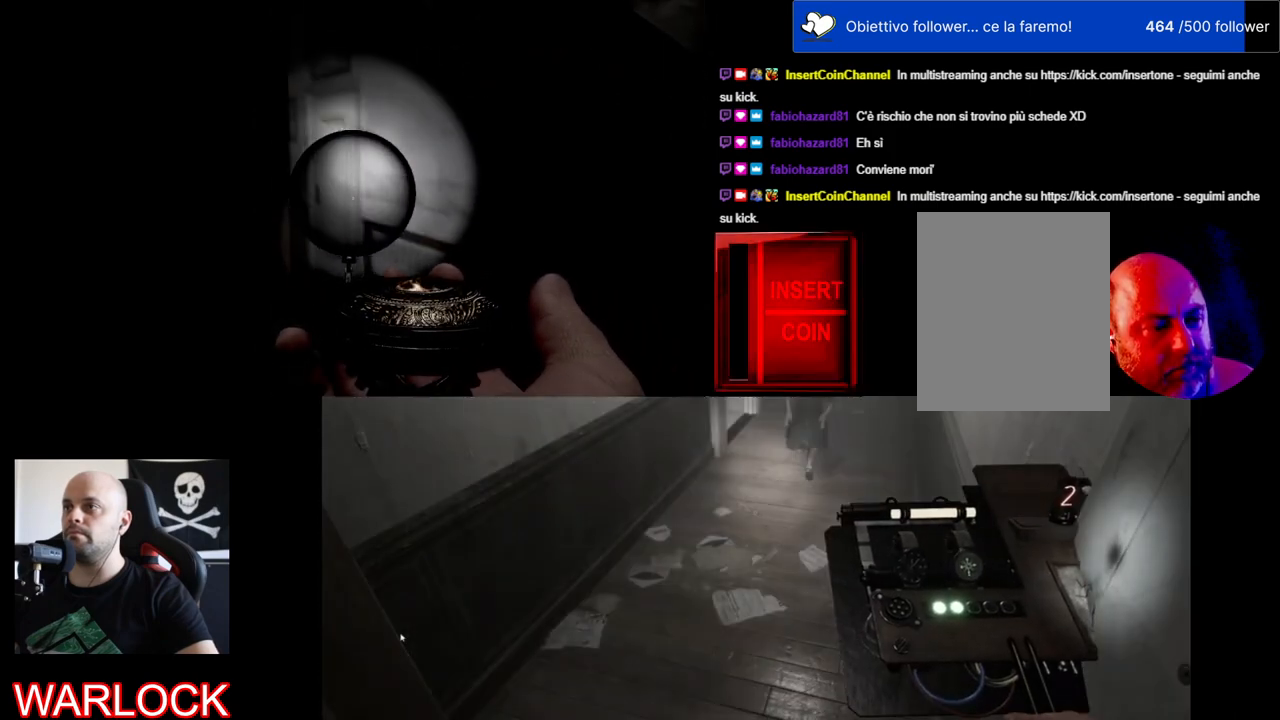
{"keys": ["a", "s"], "mouse": ["left"], "events": [[34, "a", "down"], [50, "s", "down"]]}
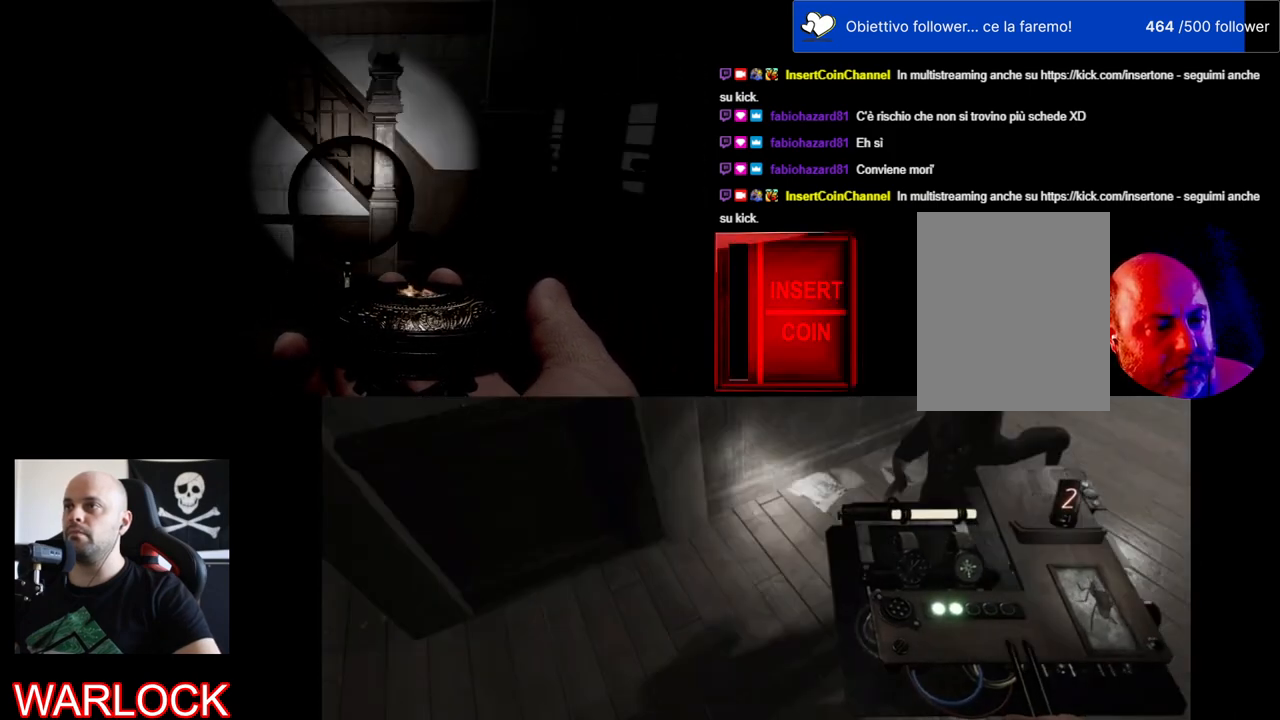
{"keys": ["a", "s"], "mouse": ["left"], "events": []}
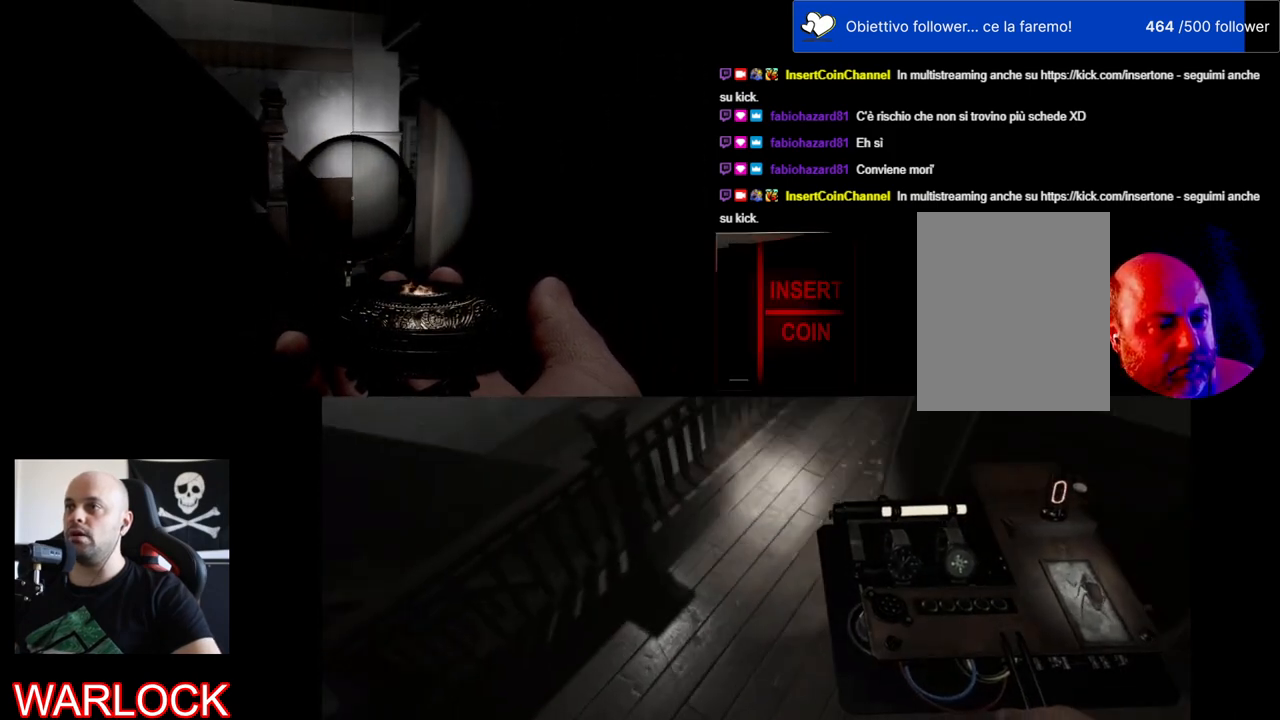
{"keys": [], "mouse": ["left"], "events": [[50, "a", "up"], [100, "s", "up"], [184, "mouse_left", "up"], [417, "mouse_left", "down"]]}
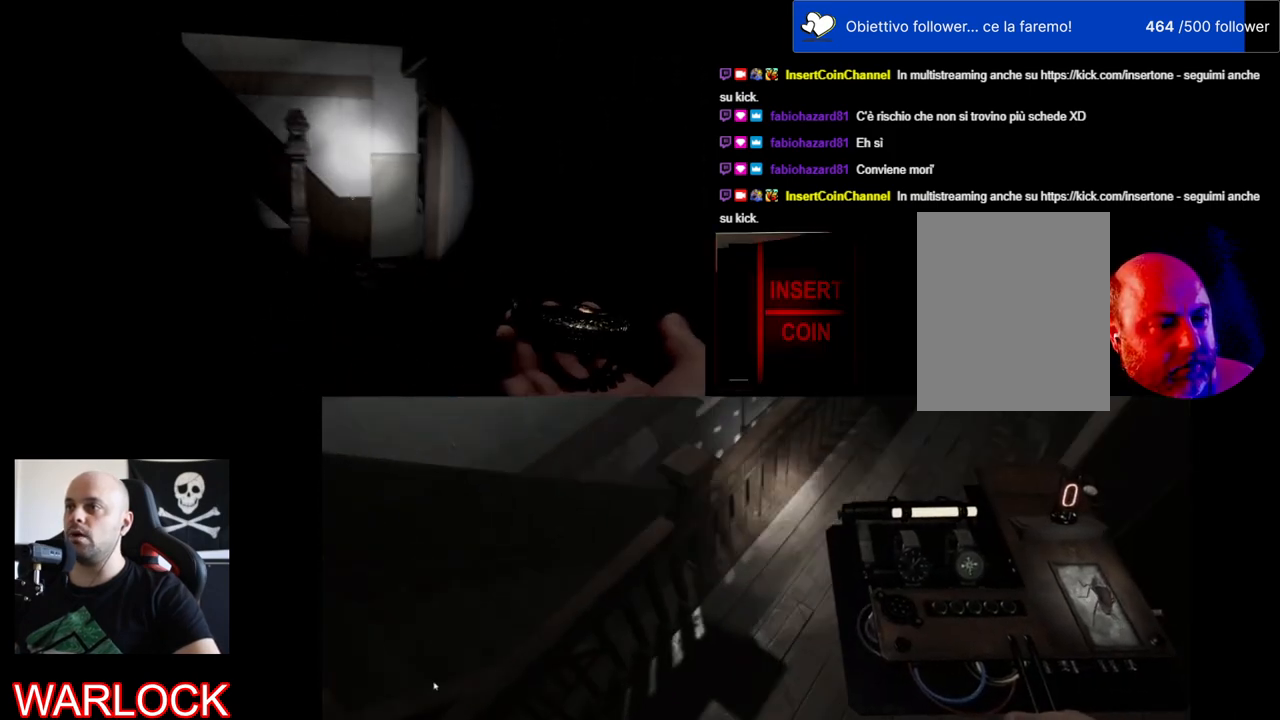
{"keys": ["shift", "w"], "mouse": ["left"], "events": [[200, "w", "down"], [234, "shift", "down"]]}
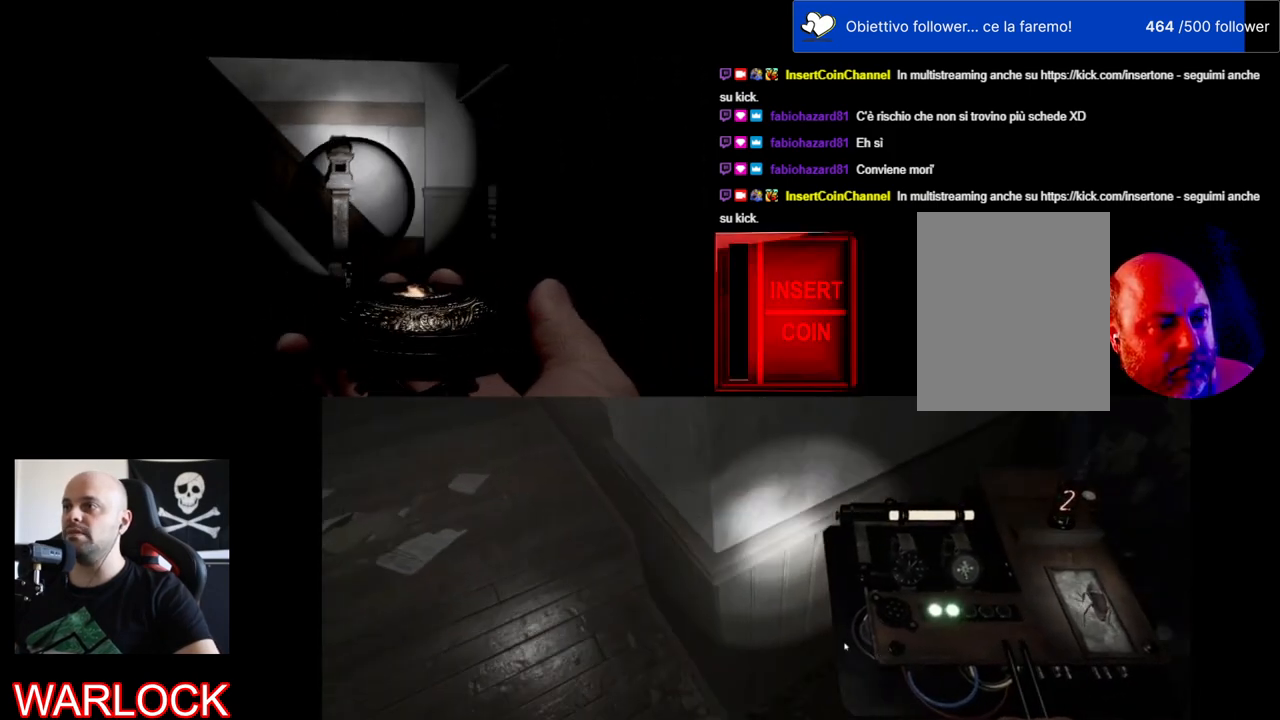
{"keys": ["d", "shift", "w"], "mouse": [], "events": [[34, "mouse_left", "up"], [167, "d", "down"]]}
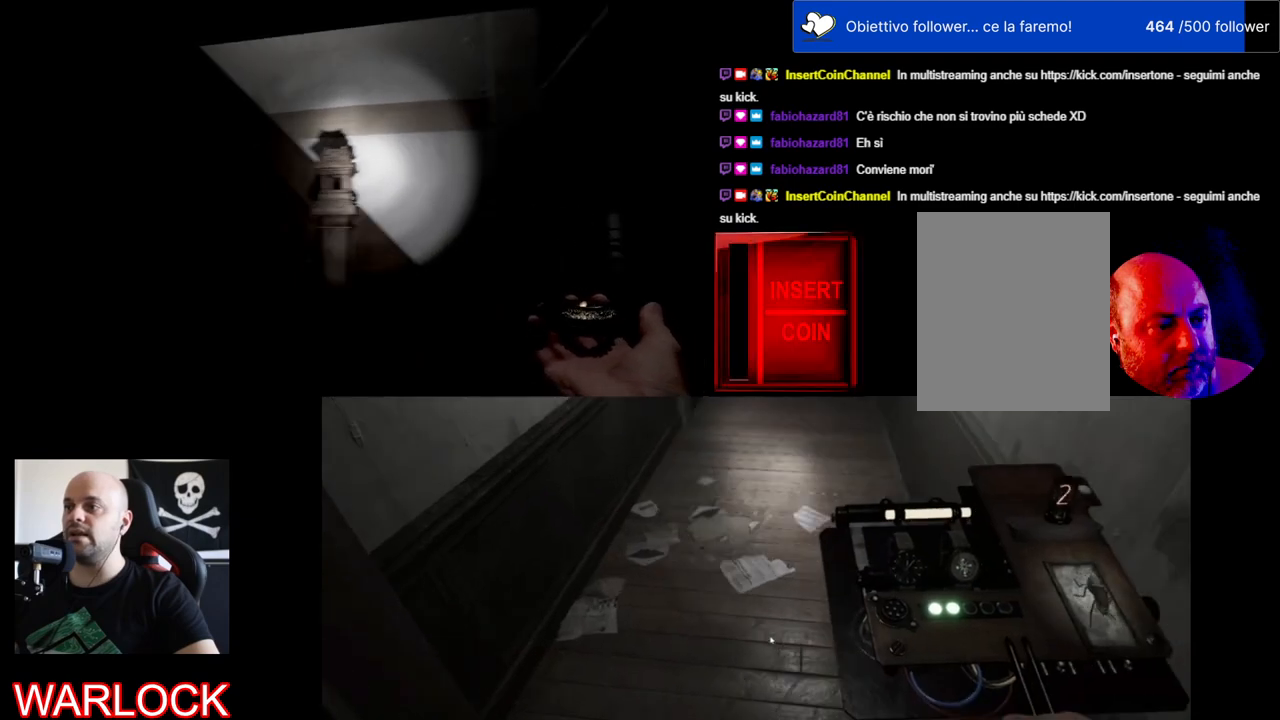
{"keys": ["d", "shift", "w"], "mouse": [], "events": []}
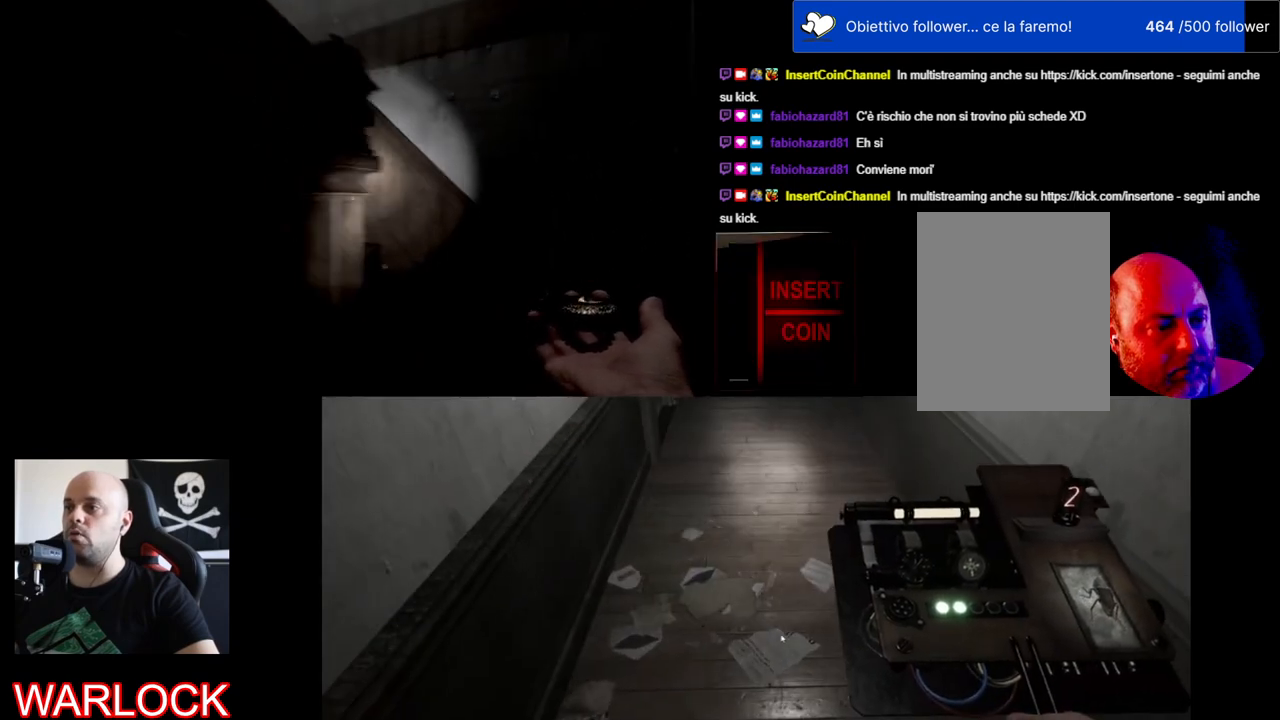
{"keys": ["shift", "w"], "mouse": [], "events": [[484, "d", "up"]]}
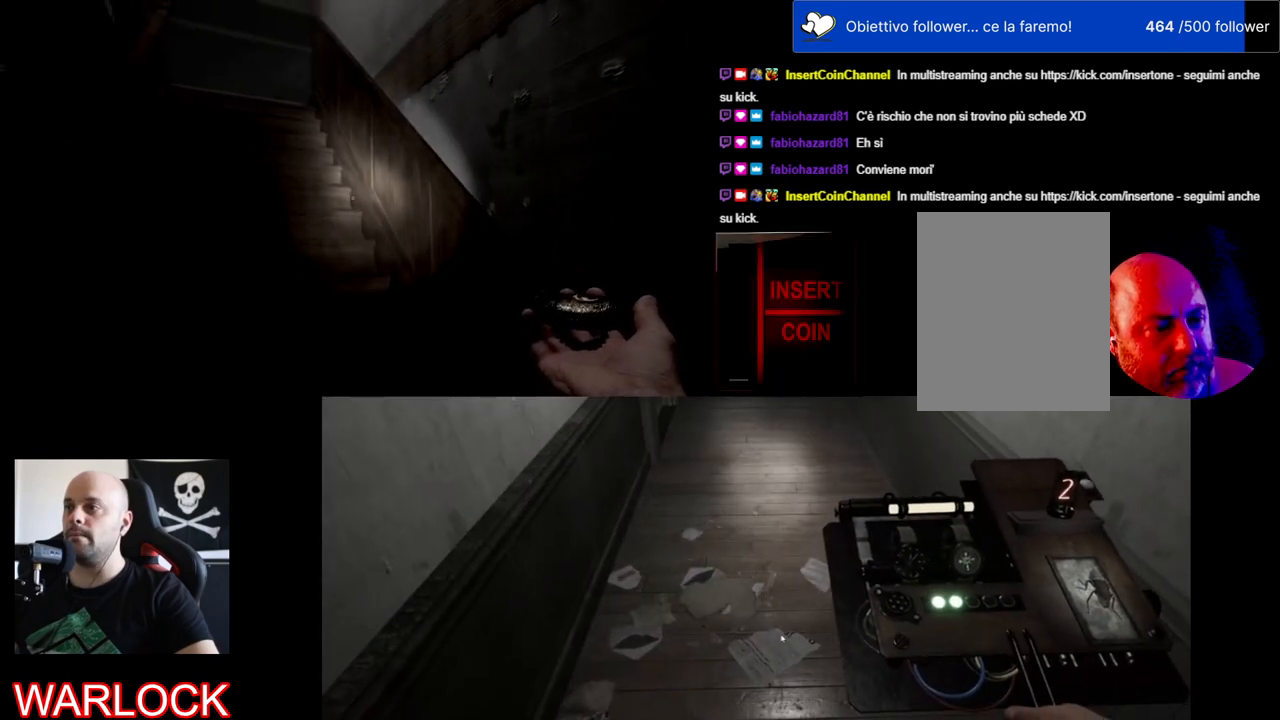
{"keys": ["shift", "w"], "mouse": [], "events": []}
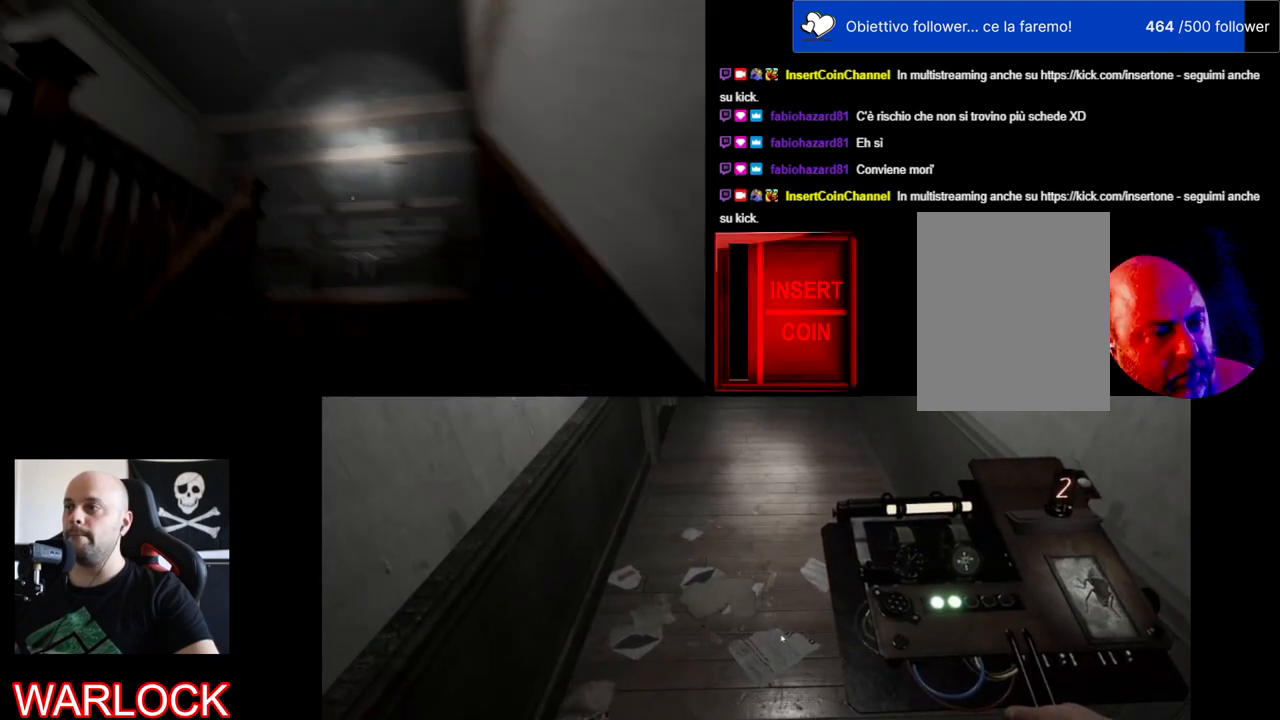
{"keys": ["shift", "w"], "mouse": [], "events": []}
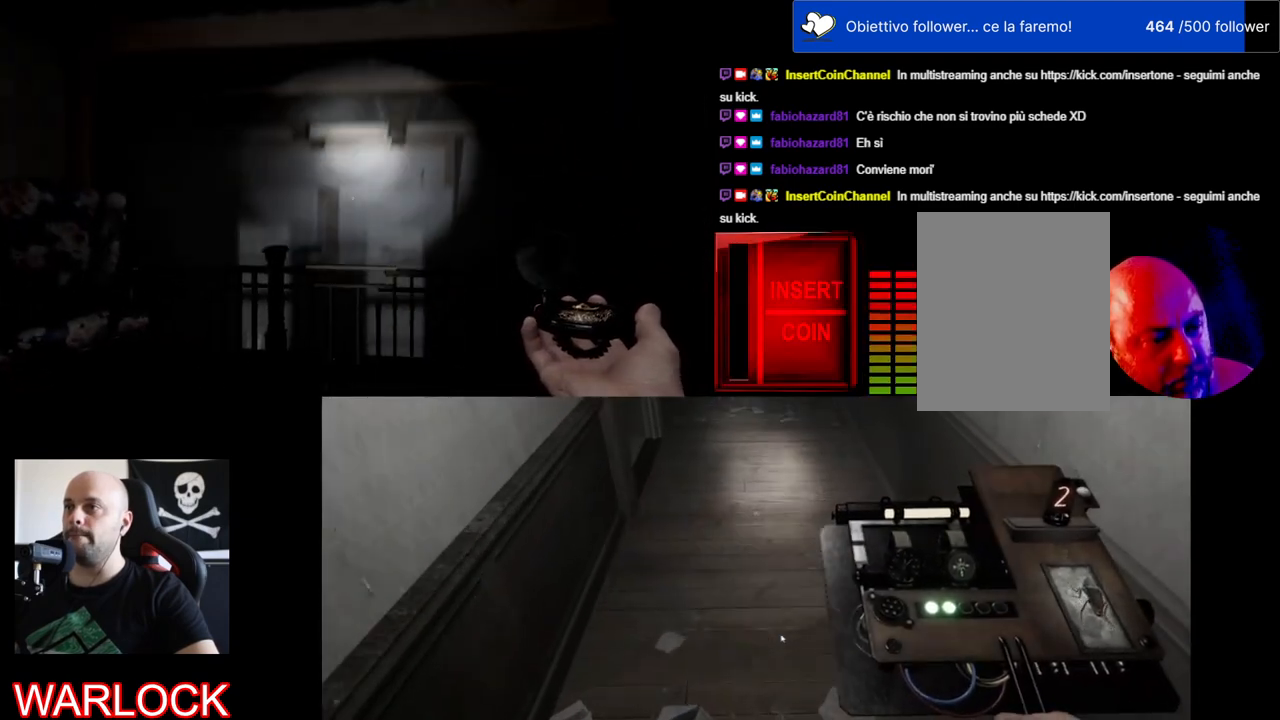
{"keys": [], "mouse": [], "events": [[450, "w", "up"], [467, "shift", "up"]]}
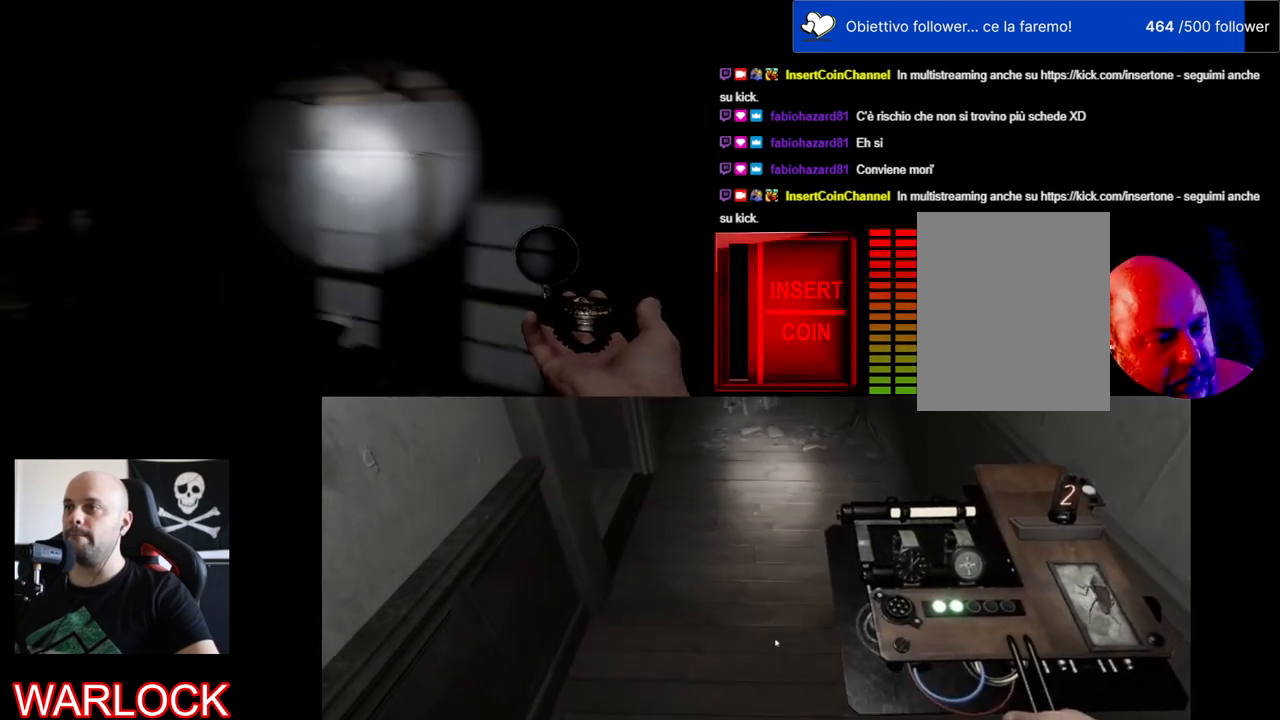
{"keys": [], "mouse": [], "events": []}
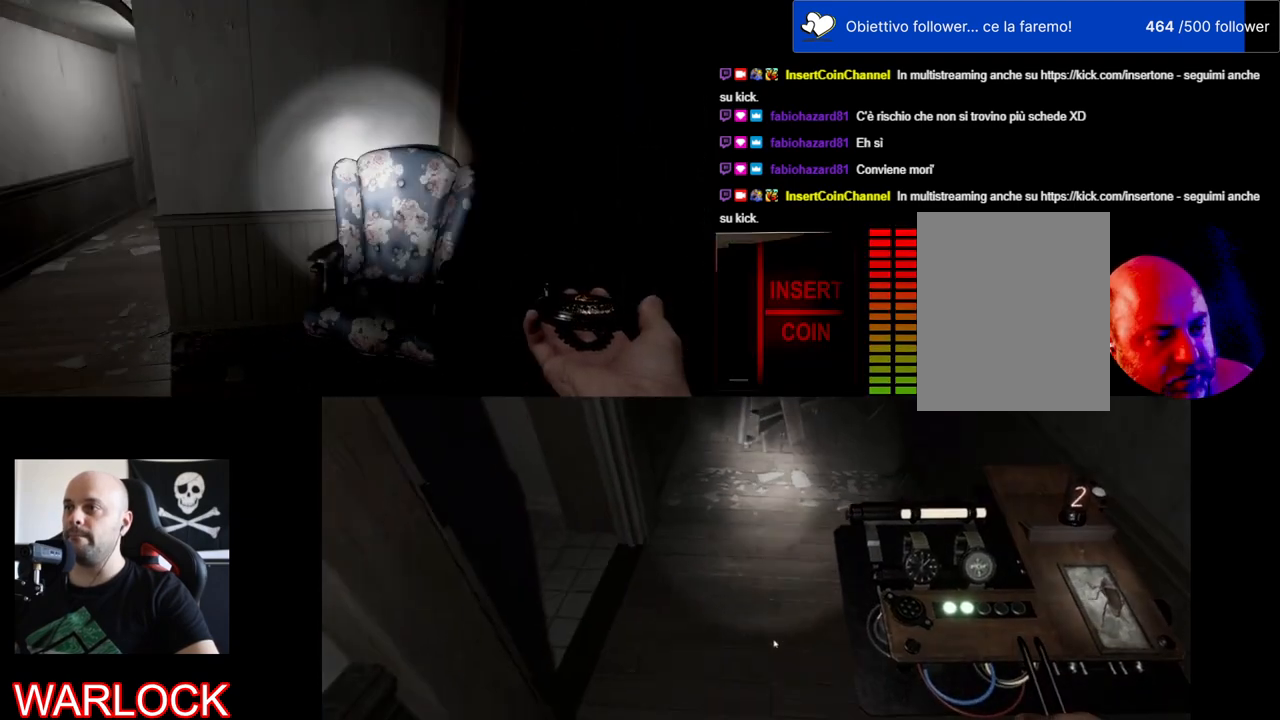
{"keys": ["d", "shift", "w"], "mouse": [], "events": [[167, "d", "down"], [250, "w", "down"], [450, "shift", "down"]]}
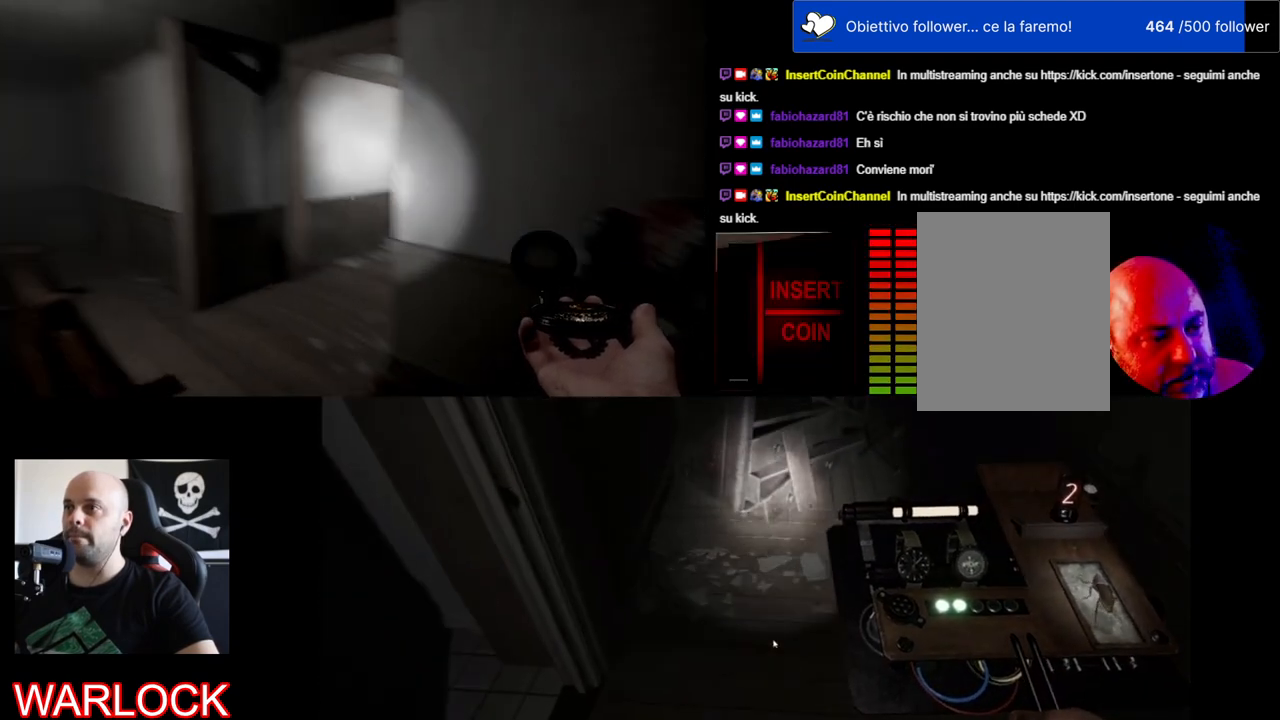
{"keys": [], "mouse": ["left"], "events": [[34, "d", "up"], [50, "w", "up"], [84, "shift", "up"], [417, "mouse_left", "down"]]}
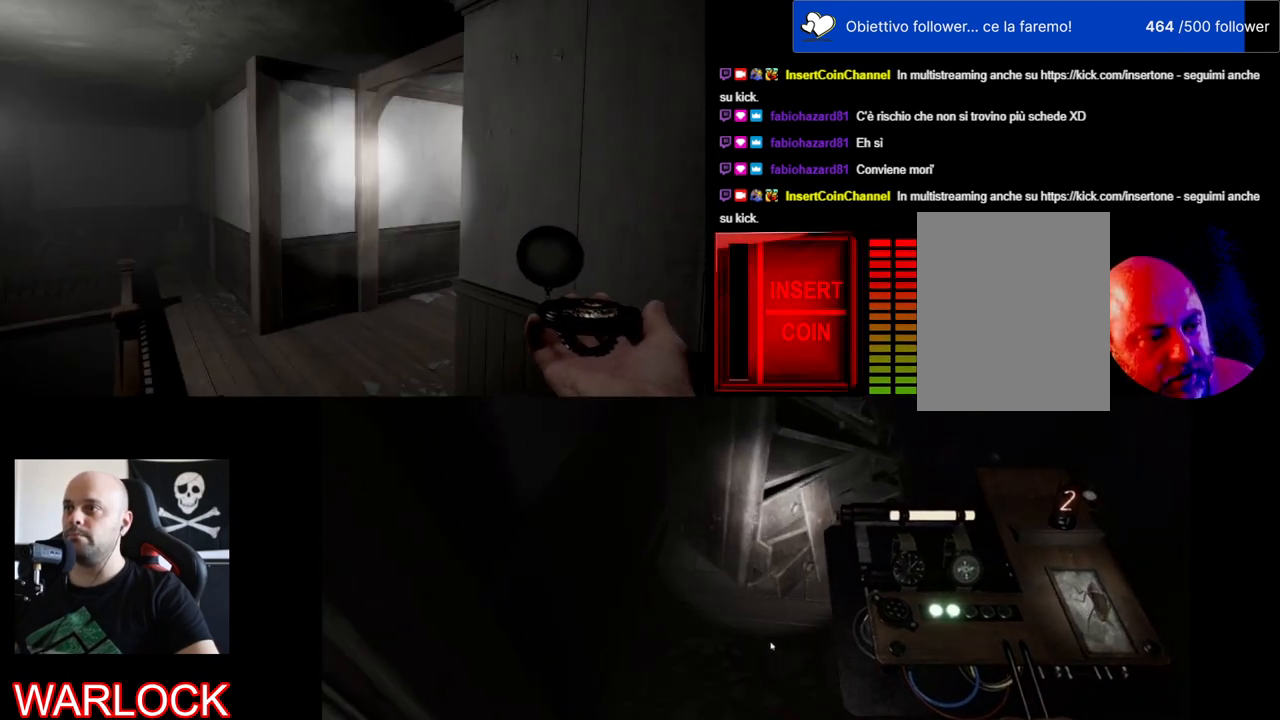
{"keys": [], "mouse": ["left"], "events": []}
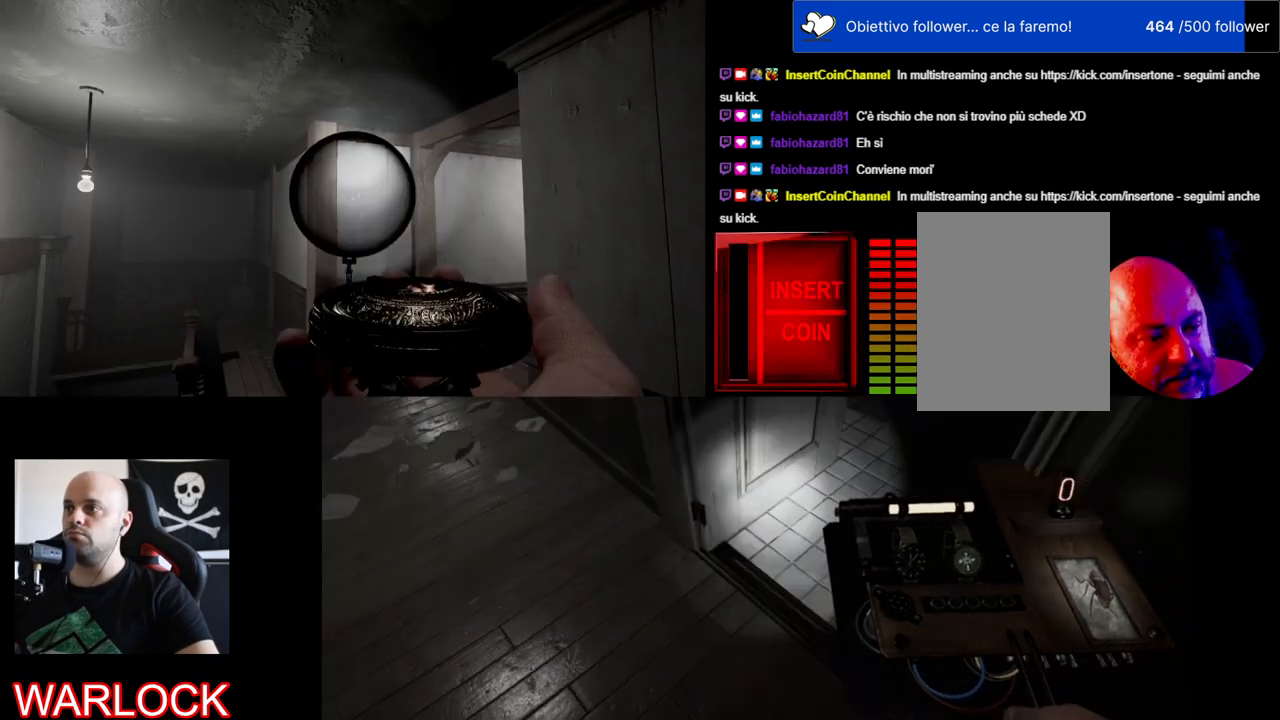
{"keys": ["a", "w"], "mouse": ["left"], "events": [[434, "w", "down"], [500, "a", "down"]]}
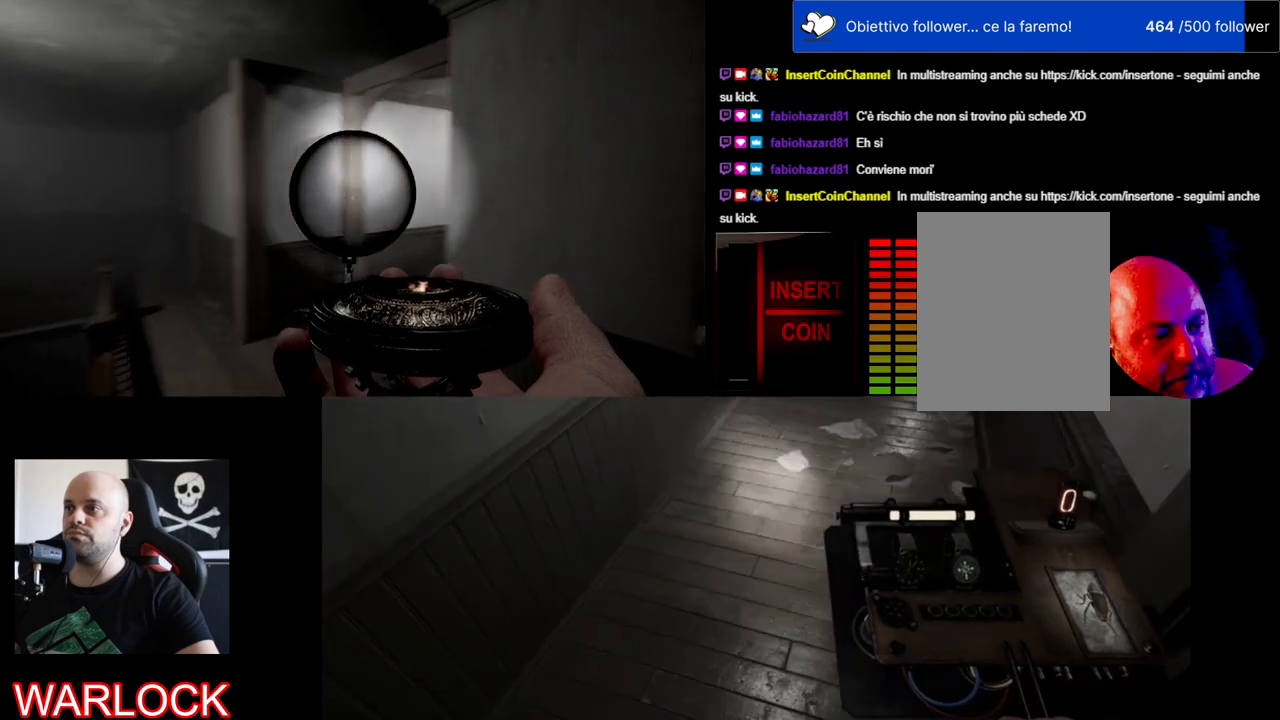
{"keys": ["w"], "mouse": ["left"], "events": [[250, "a", "up"]]}
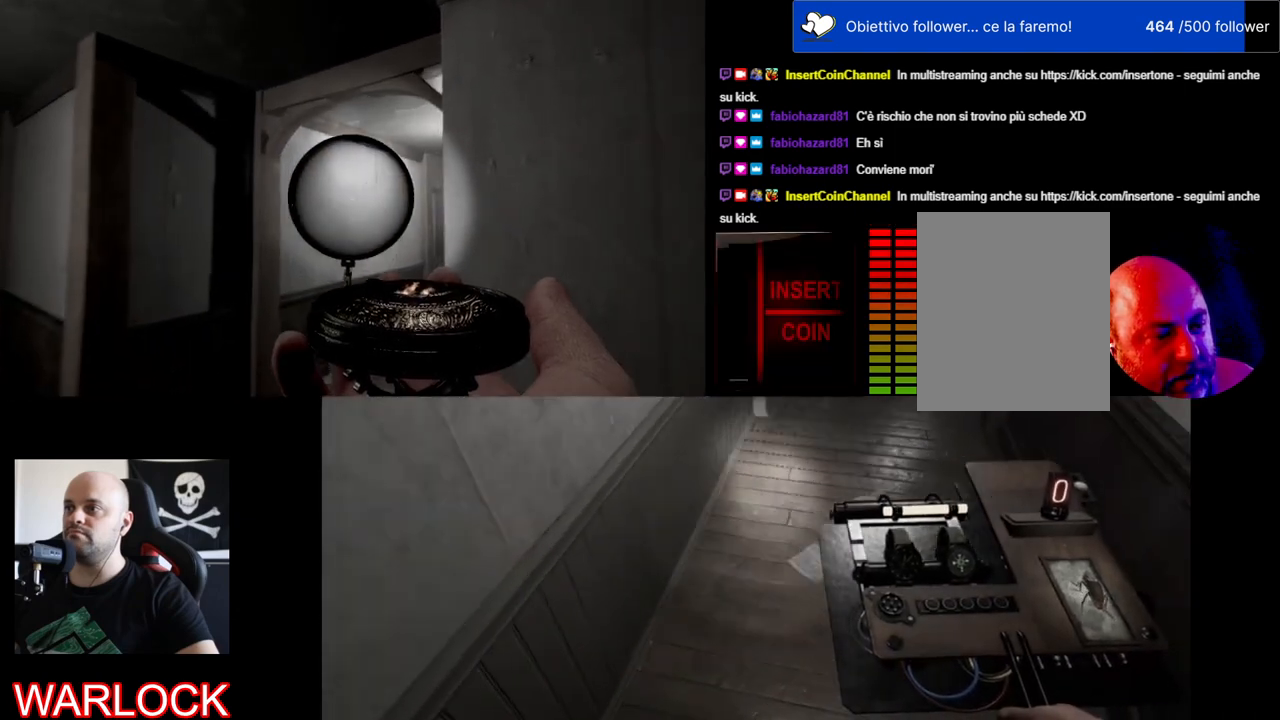
{"keys": ["a", "w"], "mouse": ["left"], "events": [[467, "a", "down"]]}
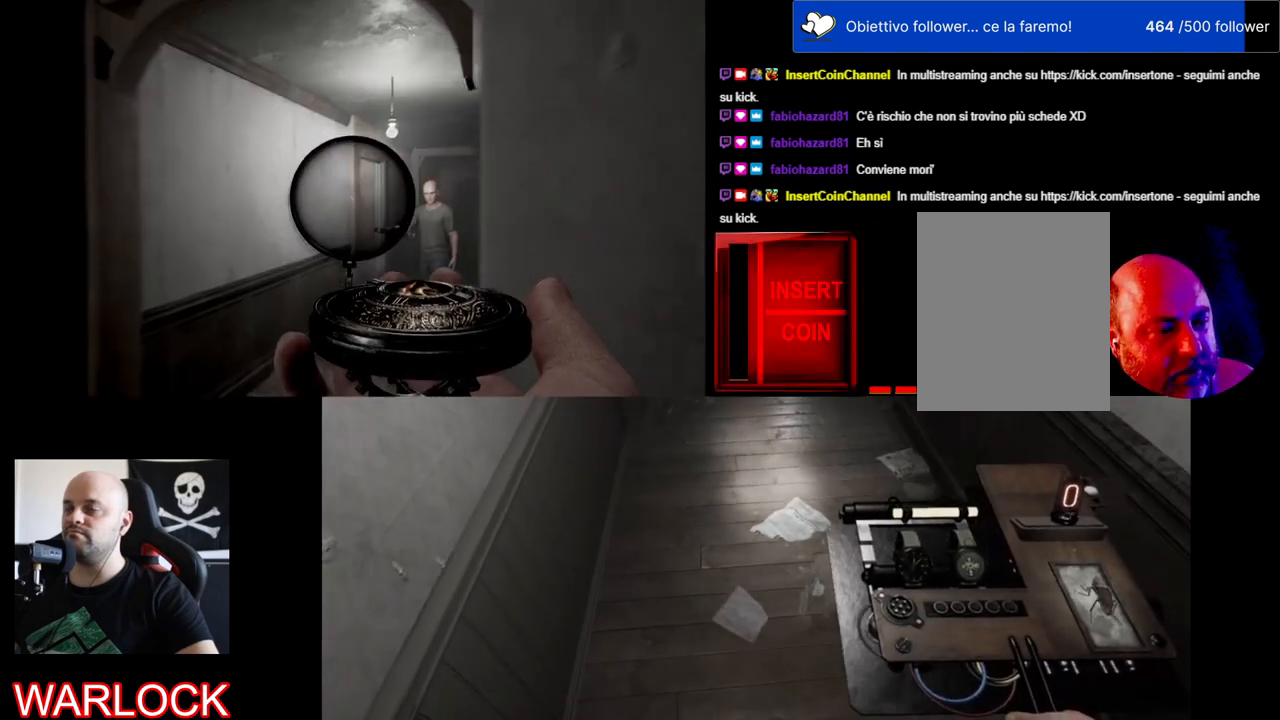
{"keys": ["a", "w"], "mouse": ["left"], "events": []}
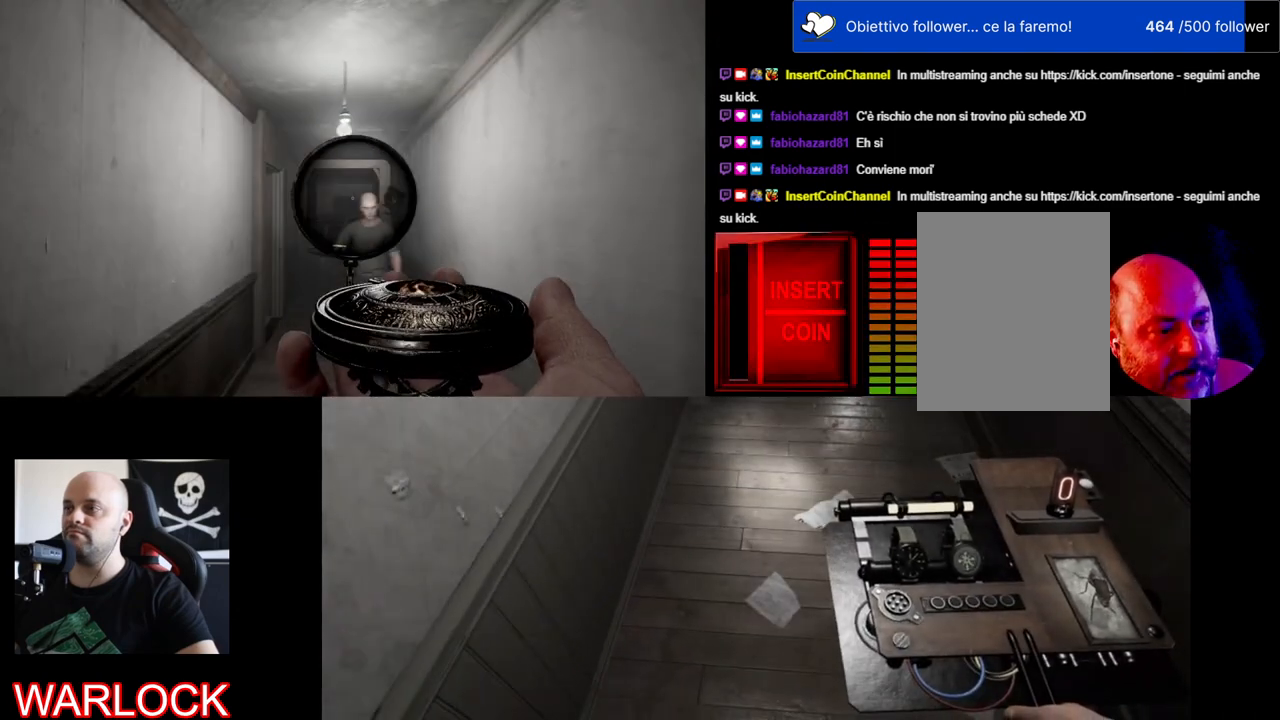
{"keys": [], "mouse": ["left"], "events": [[350, "a", "up"], [350, "w", "up"]]}
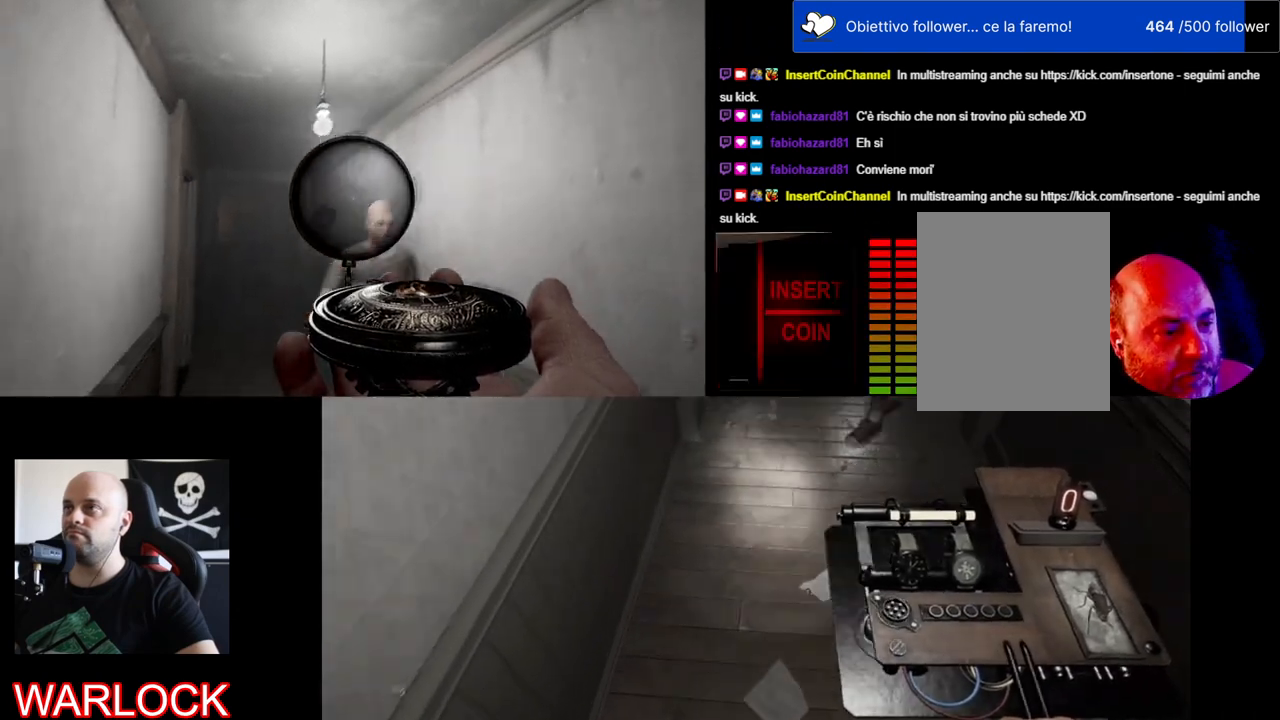
{"keys": ["w"], "mouse": ["left"], "events": [[67, "w", "down"]]}
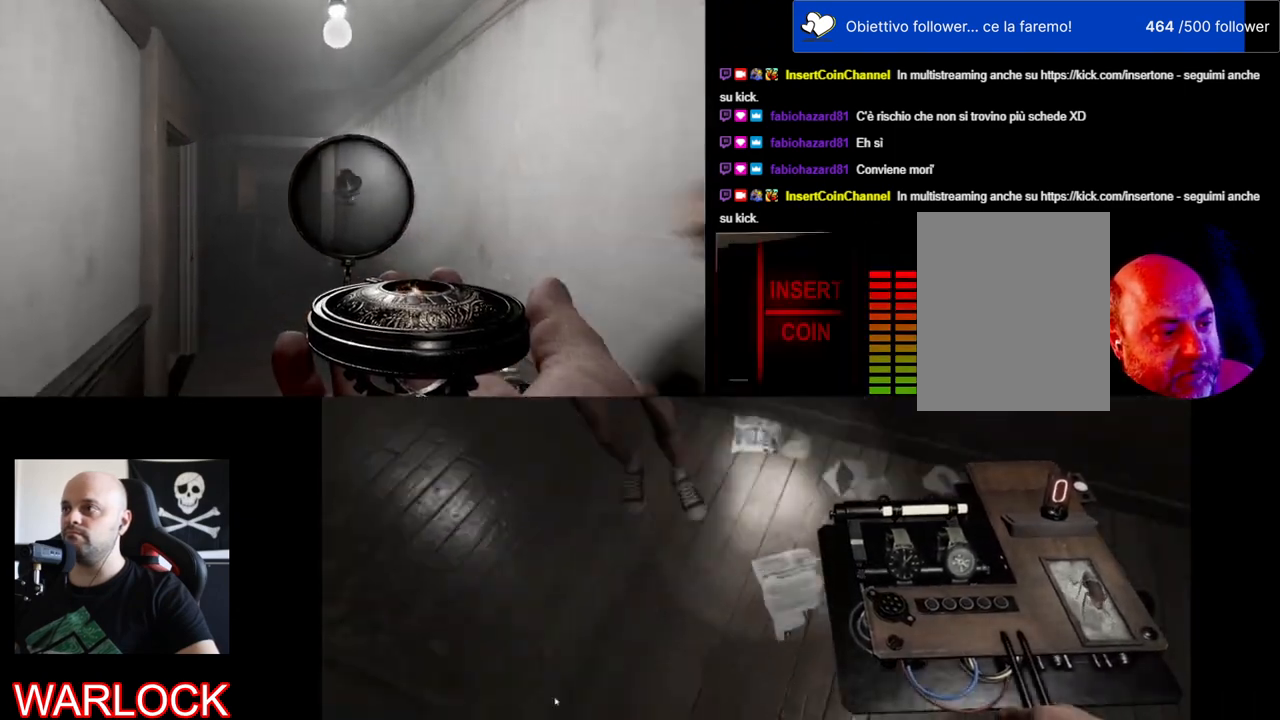
{"keys": ["w"], "mouse": ["left"], "events": []}
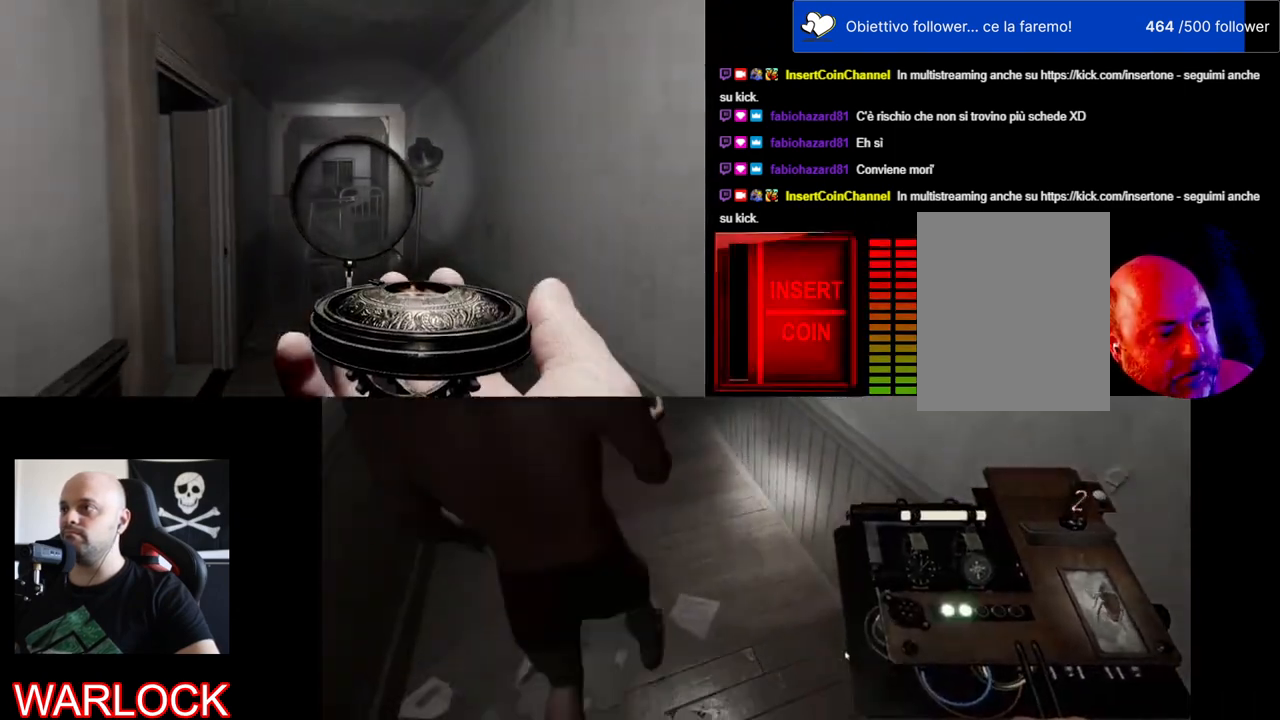
{"keys": [], "mouse": ["left"], "events": [[50, "w", "up"]]}
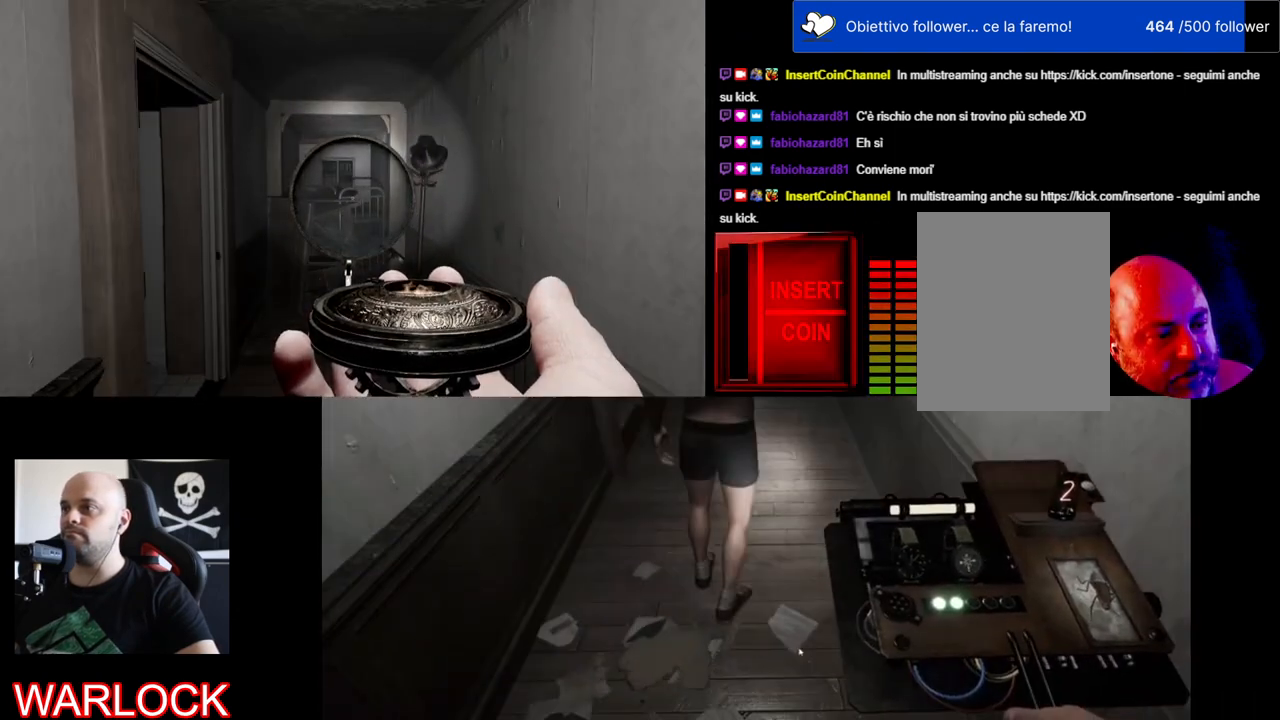
{"keys": ["d", "w"], "mouse": ["left"], "events": [[417, "w", "down"], [450, "d", "down"]]}
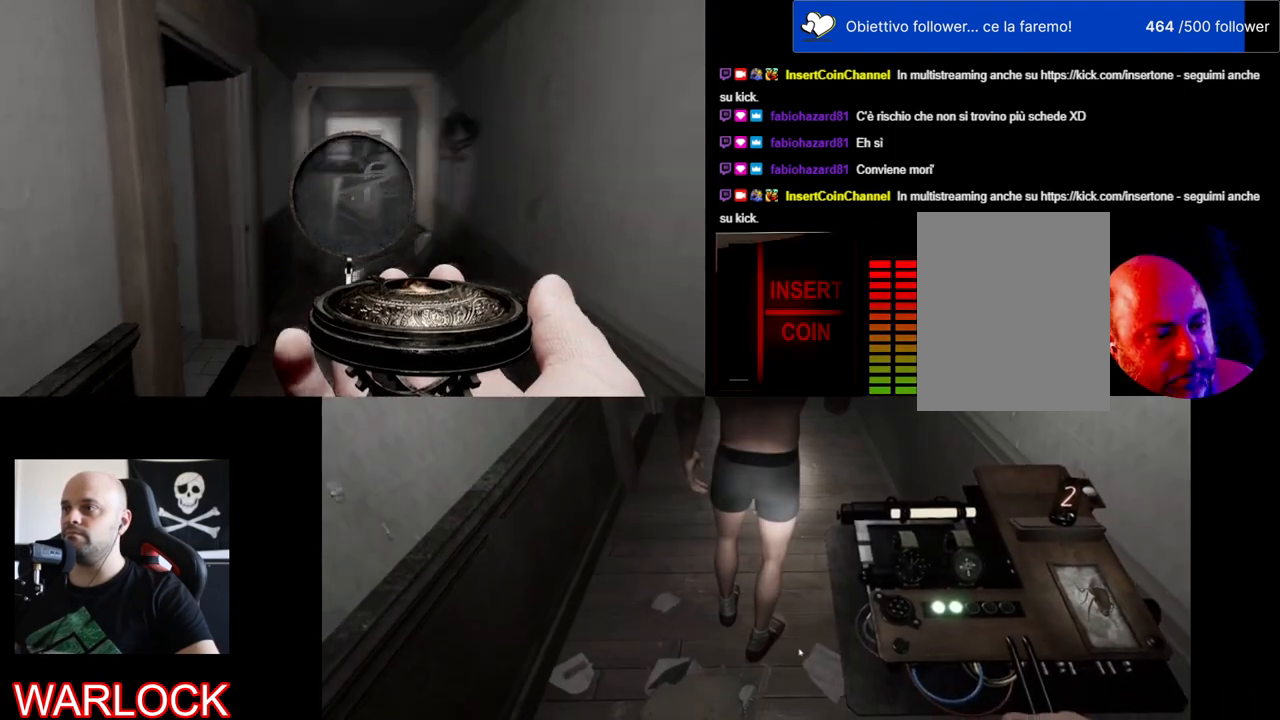
{"keys": ["d"], "mouse": ["left"], "events": [[467, "w", "up"]]}